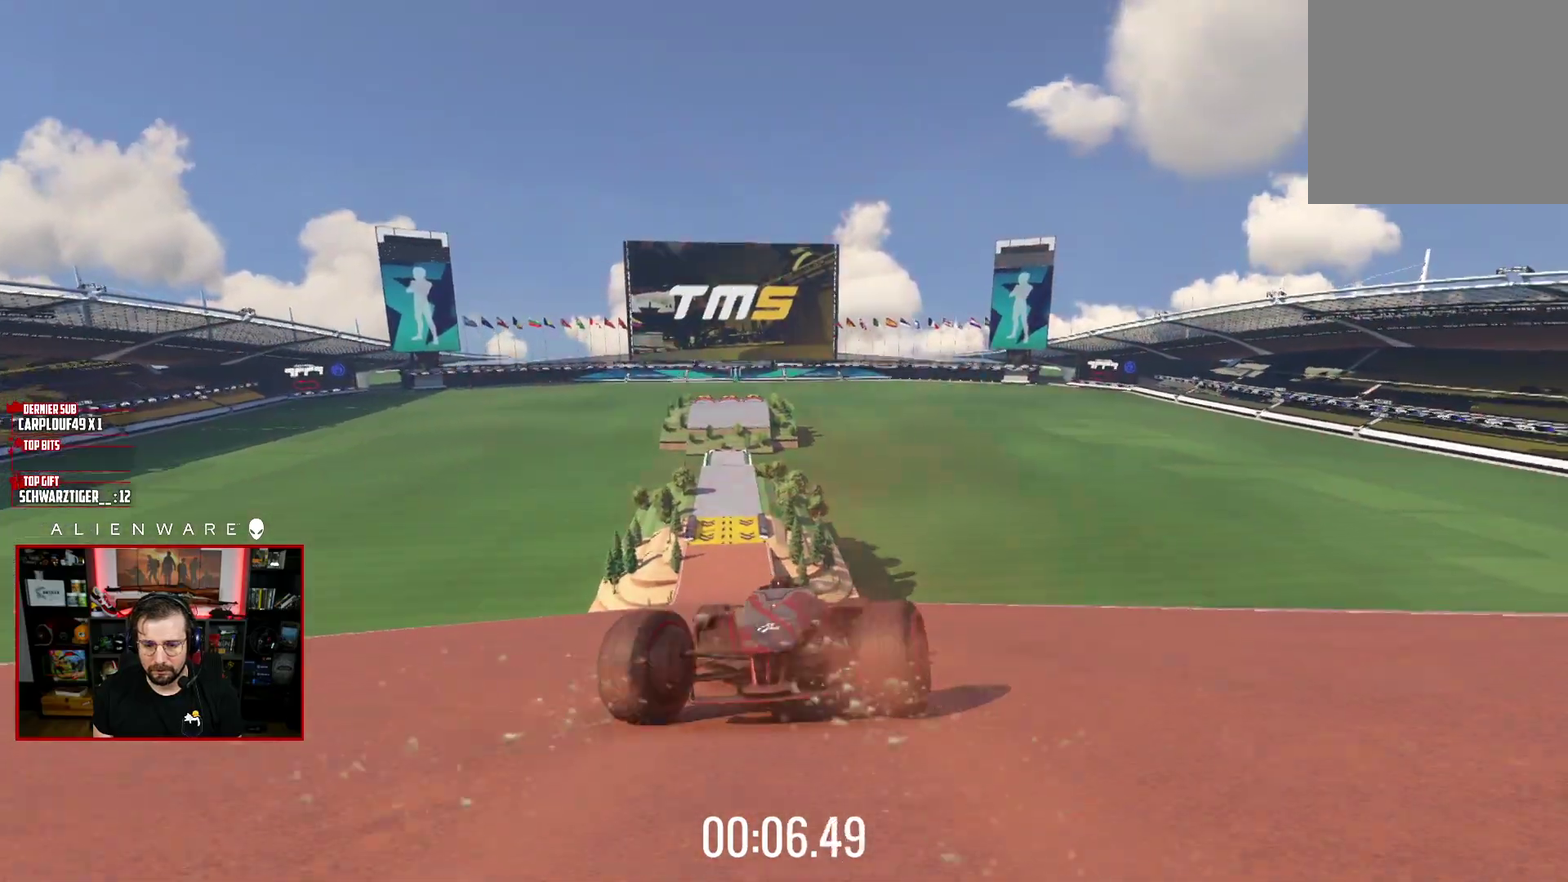
Gameplay with a controller (Xbox layout); each line is a JSON object with the inputs held at the frame after it. "events" lists button and stick changes between this image and that frame as [ms after this image, input, new state], when the widget could be followed in between. Not read: L1 R1.
{"buttons": ["A"], "left_stick": "center", "right_stick": "center", "events": [[50, "left_stick", "center"], [350, "left_stick", "right"], [500, "left_stick", "center"]]}
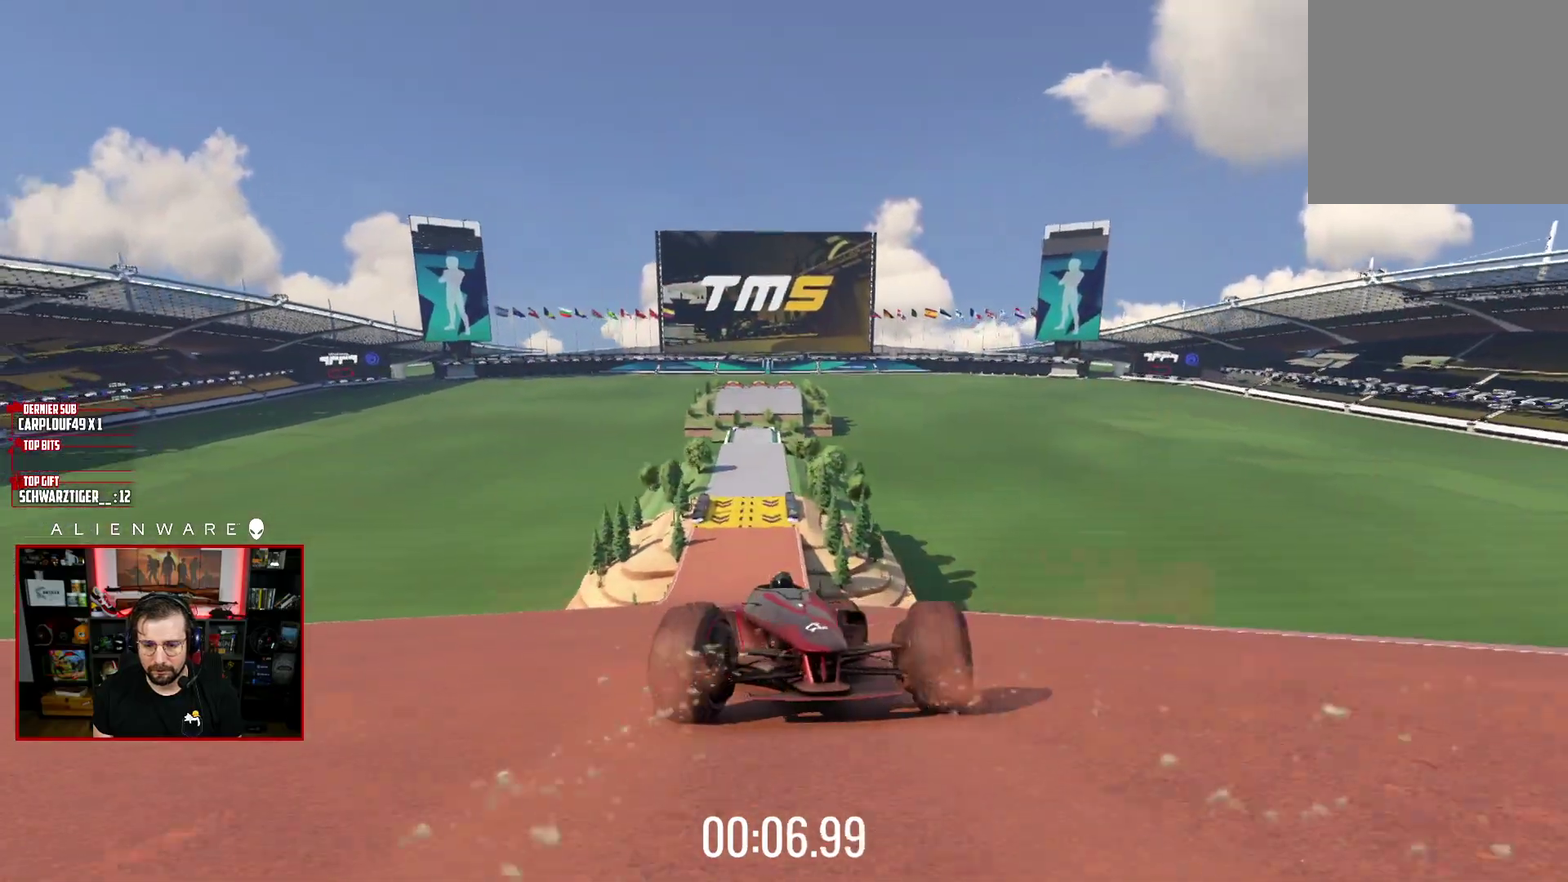
{"buttons": ["A"], "left_stick": "center", "right_stick": "center", "events": [[167, "left_stick", "left"], [283, "left_stick", "center"]]}
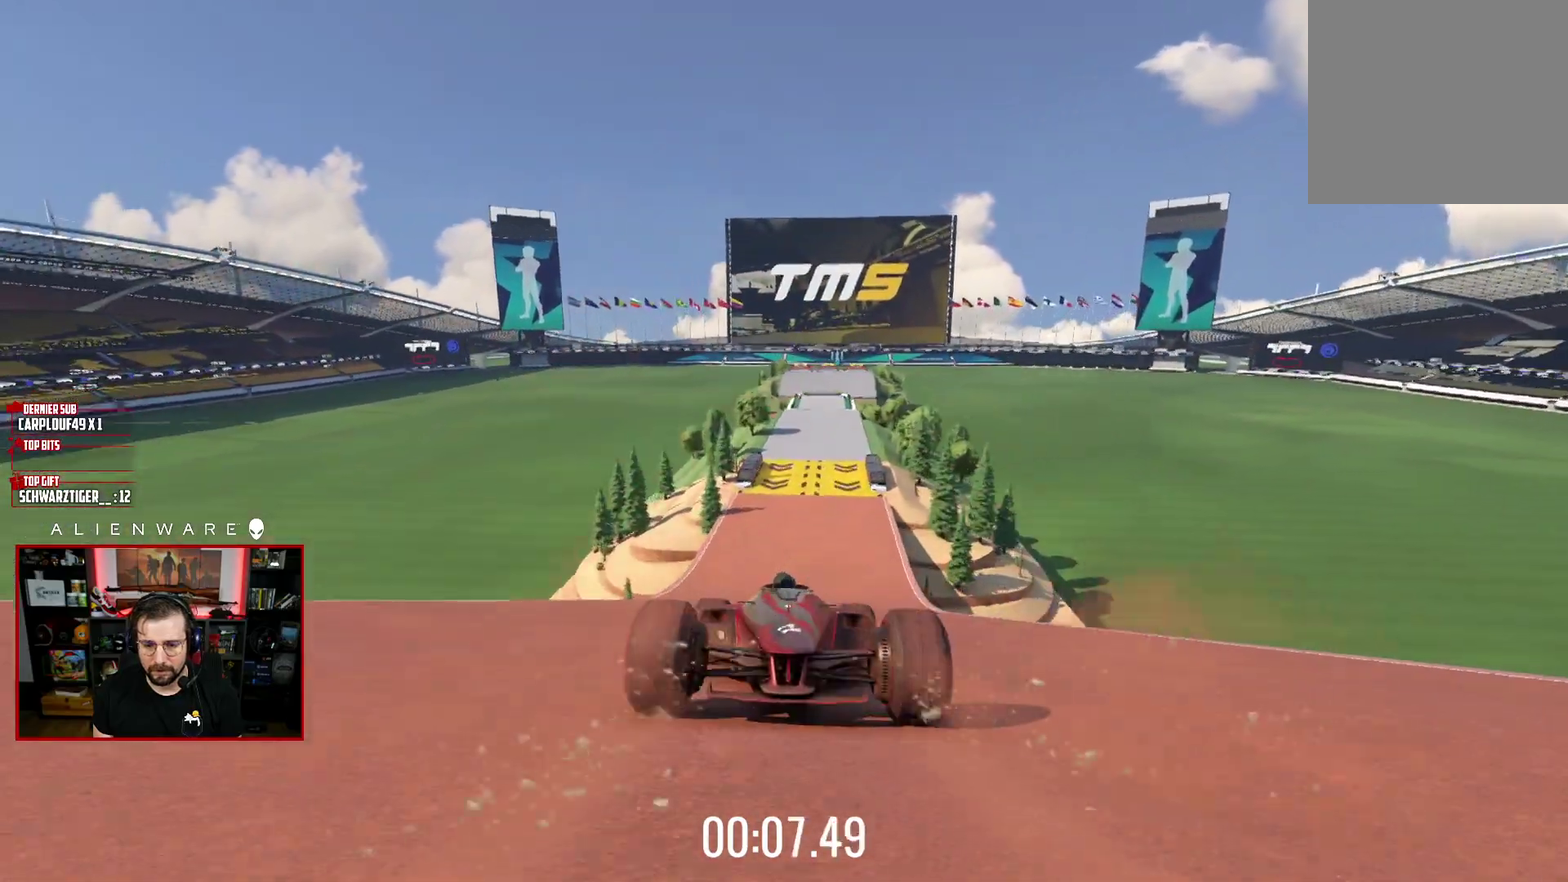
{"buttons": ["A"], "left_stick": "right", "right_stick": "center", "events": [[83, "left_stick", "left"], [200, "left_stick", "center"], [400, "left_stick", "right"]]}
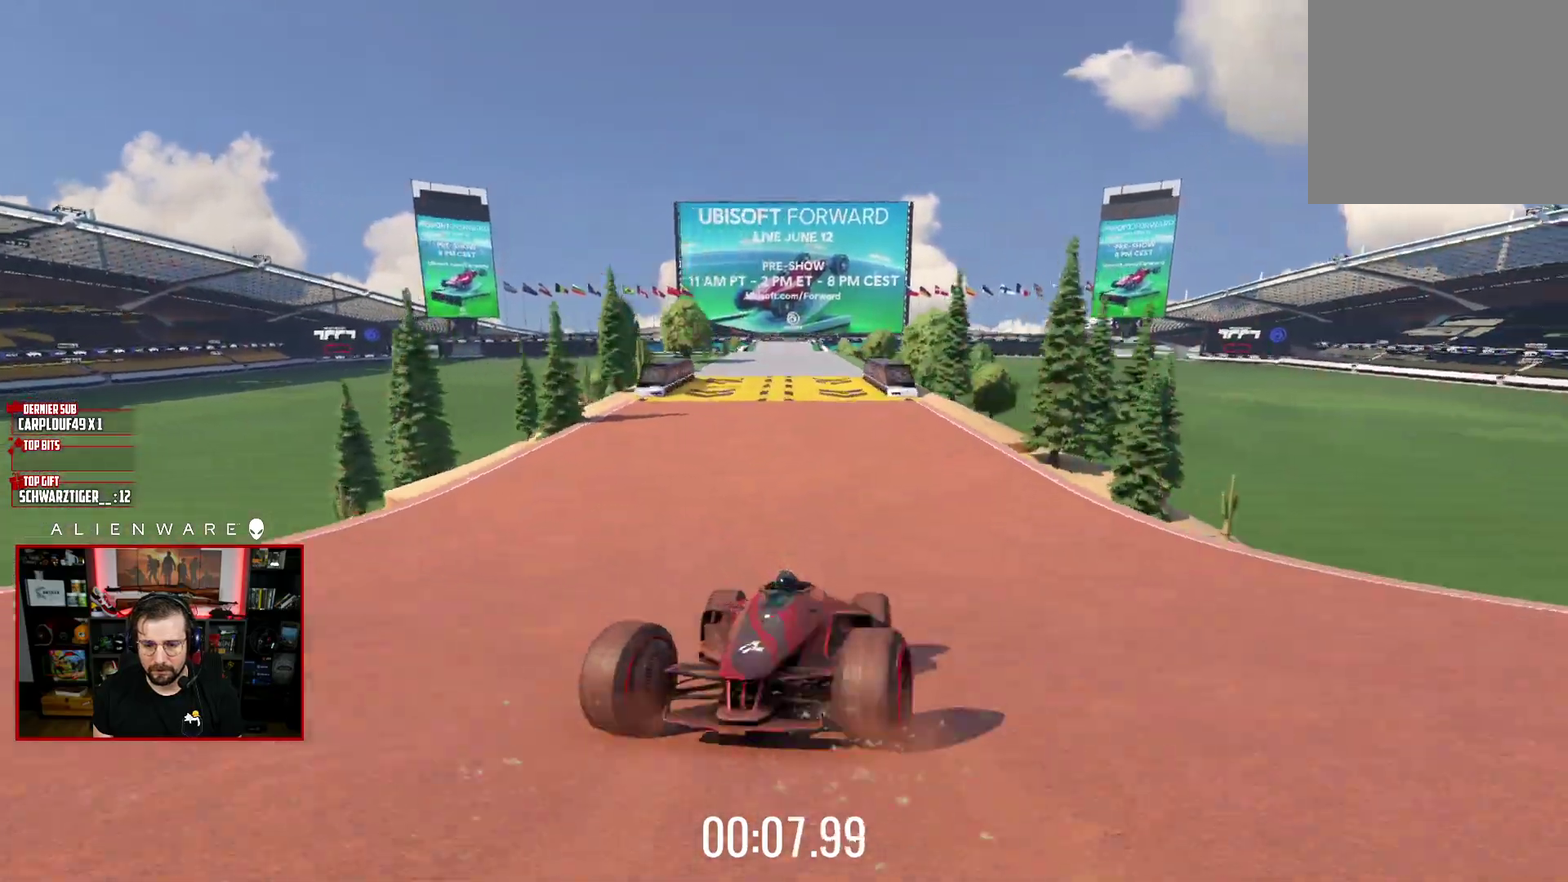
{"buttons": ["A"], "left_stick": "right", "right_stick": "center", "events": [[17, "left_stick", "center"], [433, "left_stick", "right"]]}
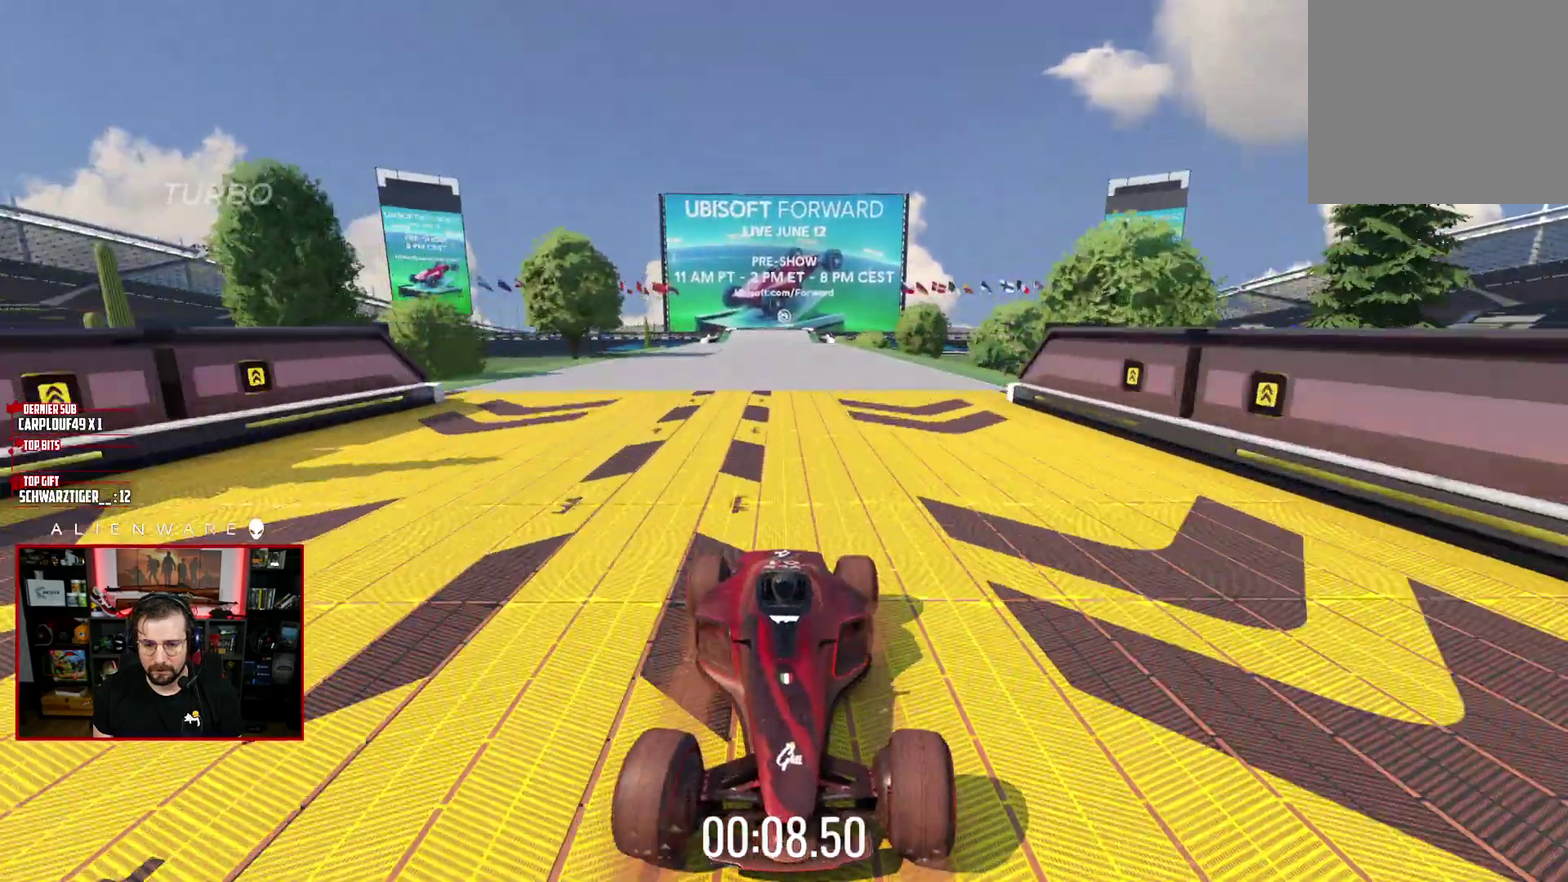
{"buttons": ["A"], "left_stick": "center", "right_stick": "center", "events": [[33, "left_stick", "center"]]}
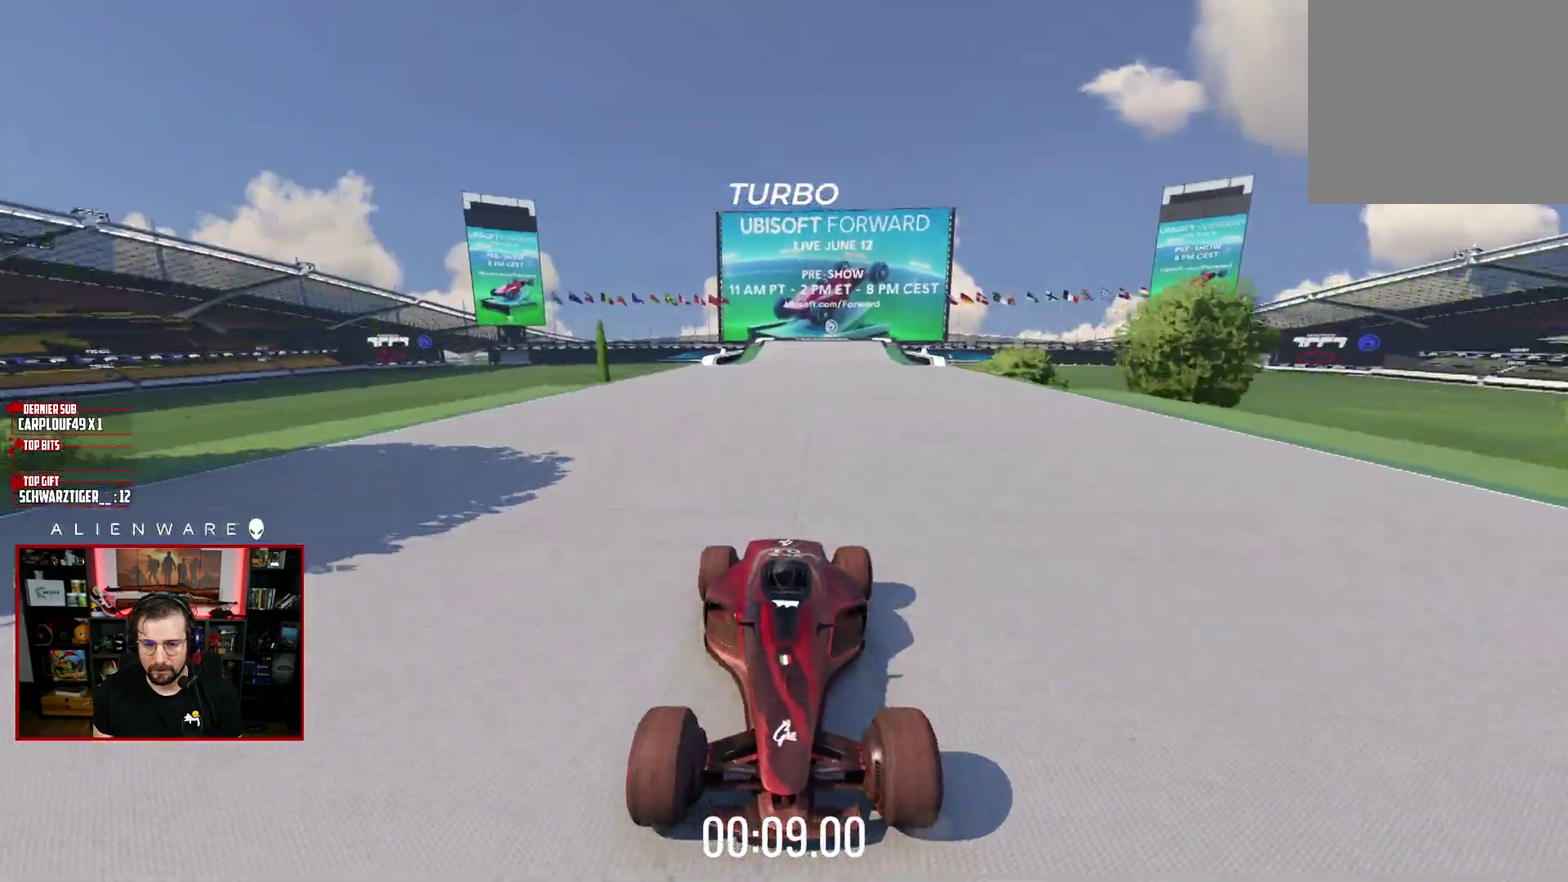
{"buttons": ["A"], "left_stick": "center", "right_stick": "center", "events": [[300, "left_stick", "left"], [350, "left_stick", "center"]]}
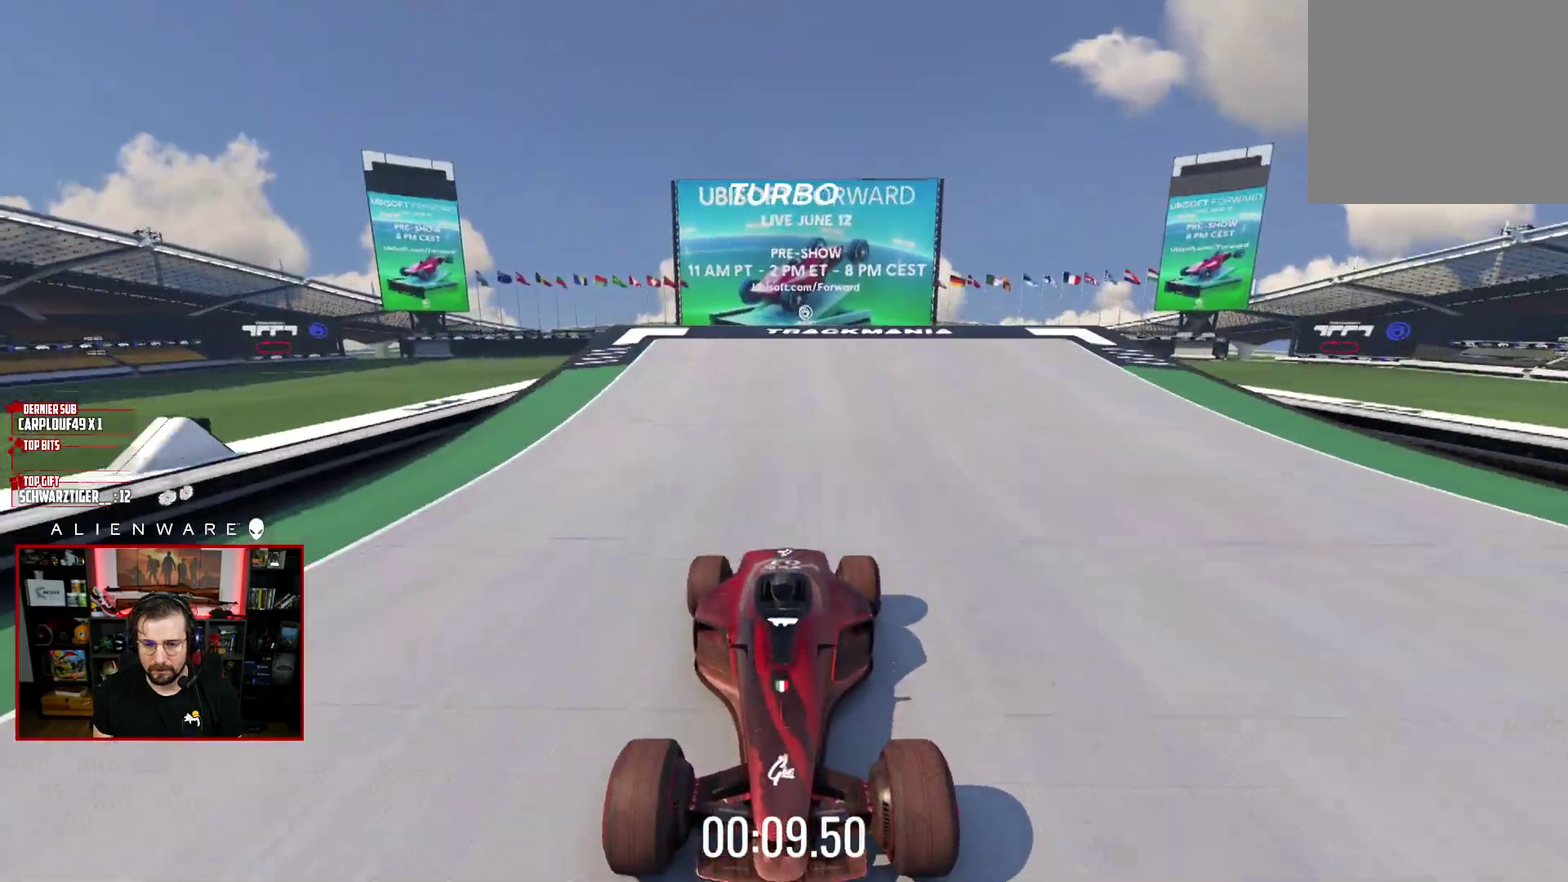
{"buttons": ["A"], "left_stick": "center", "right_stick": "center", "events": []}
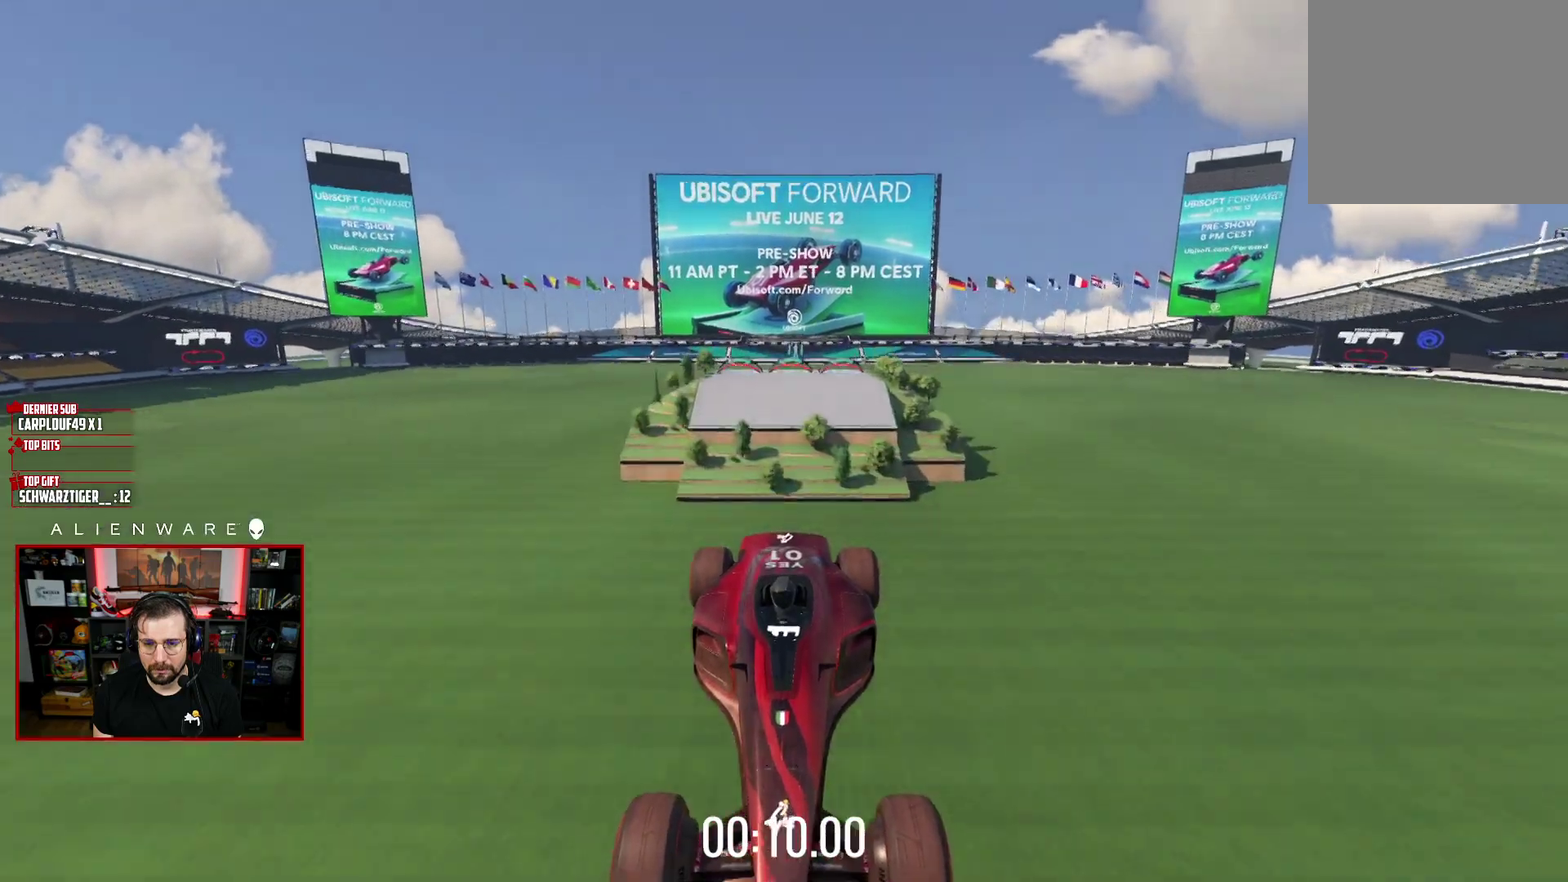
{"buttons": ["A"], "left_stick": "center", "right_stick": "center", "events": []}
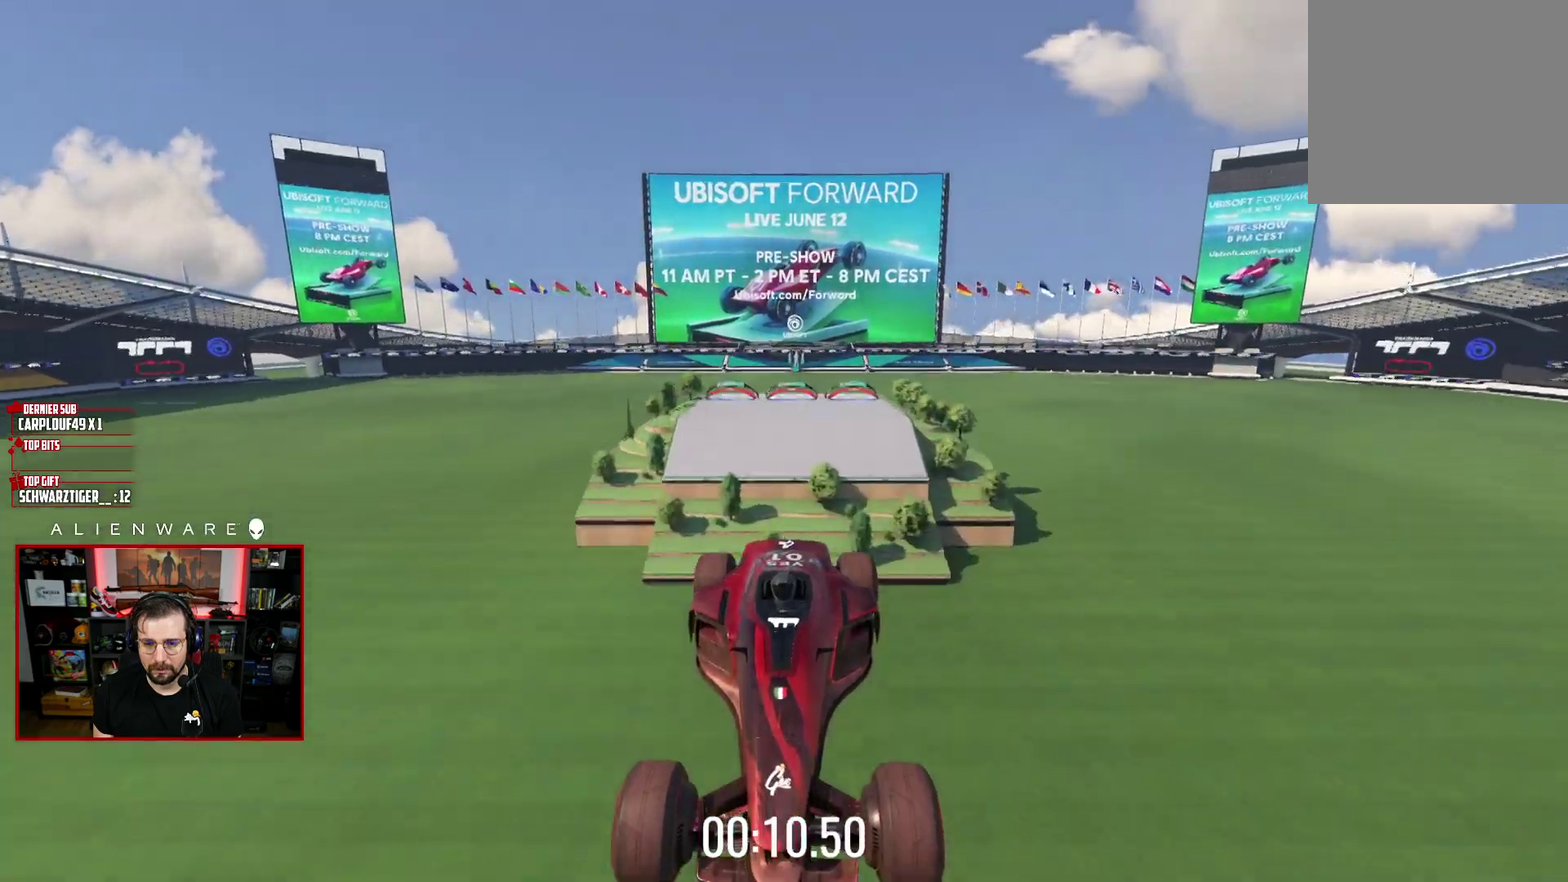
{"buttons": ["A"], "left_stick": "center", "right_stick": "center", "events": [[283, "X", "down"], [400, "X", "up"]]}
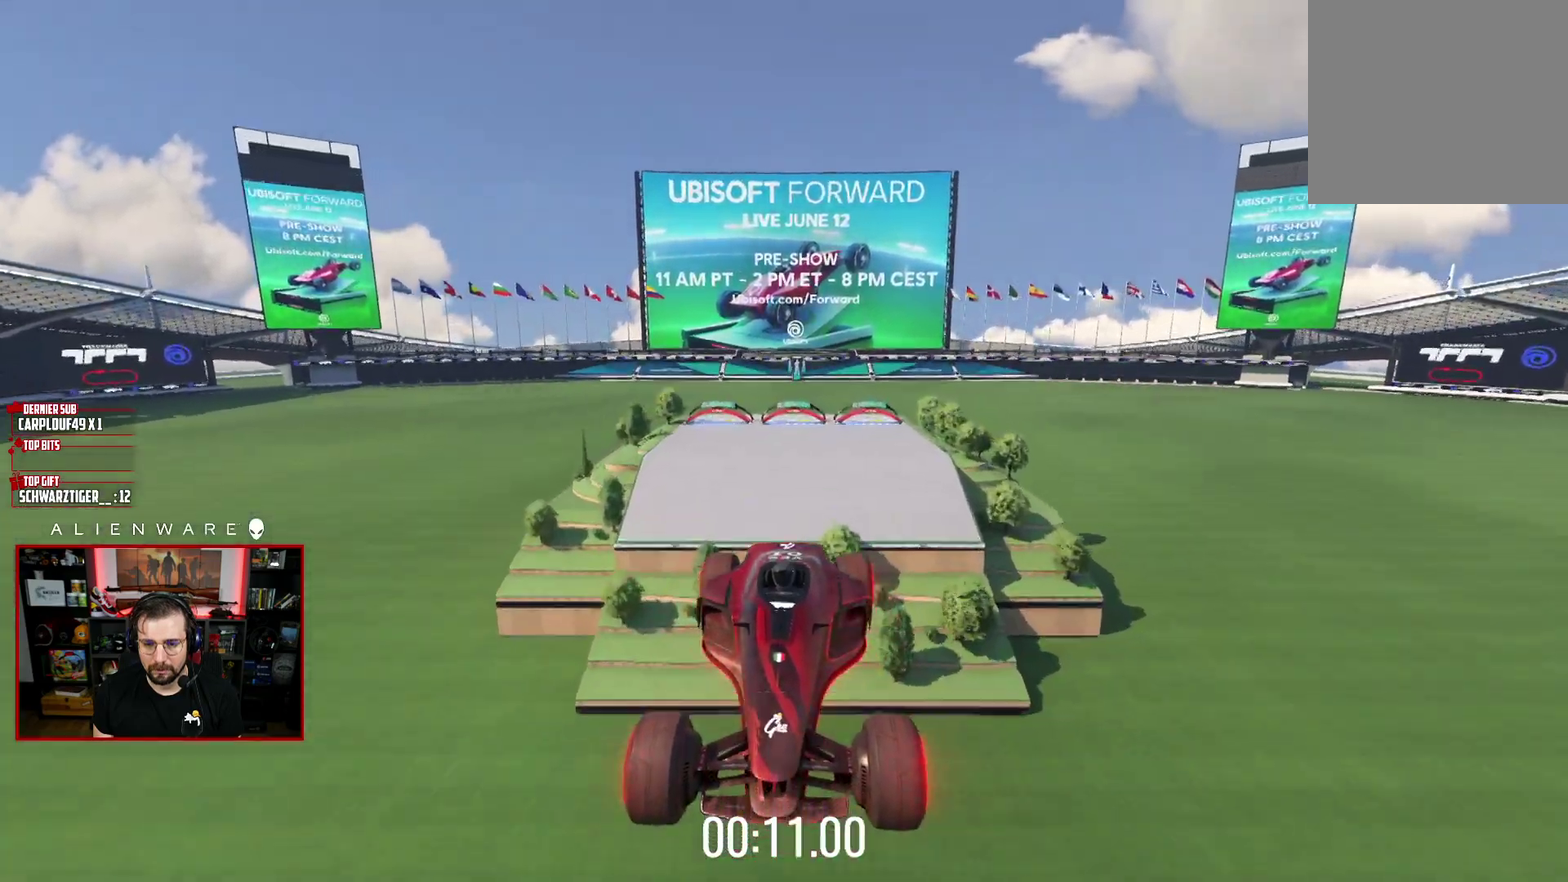
{"buttons": ["A"], "left_stick": "center", "right_stick": "center", "events": []}
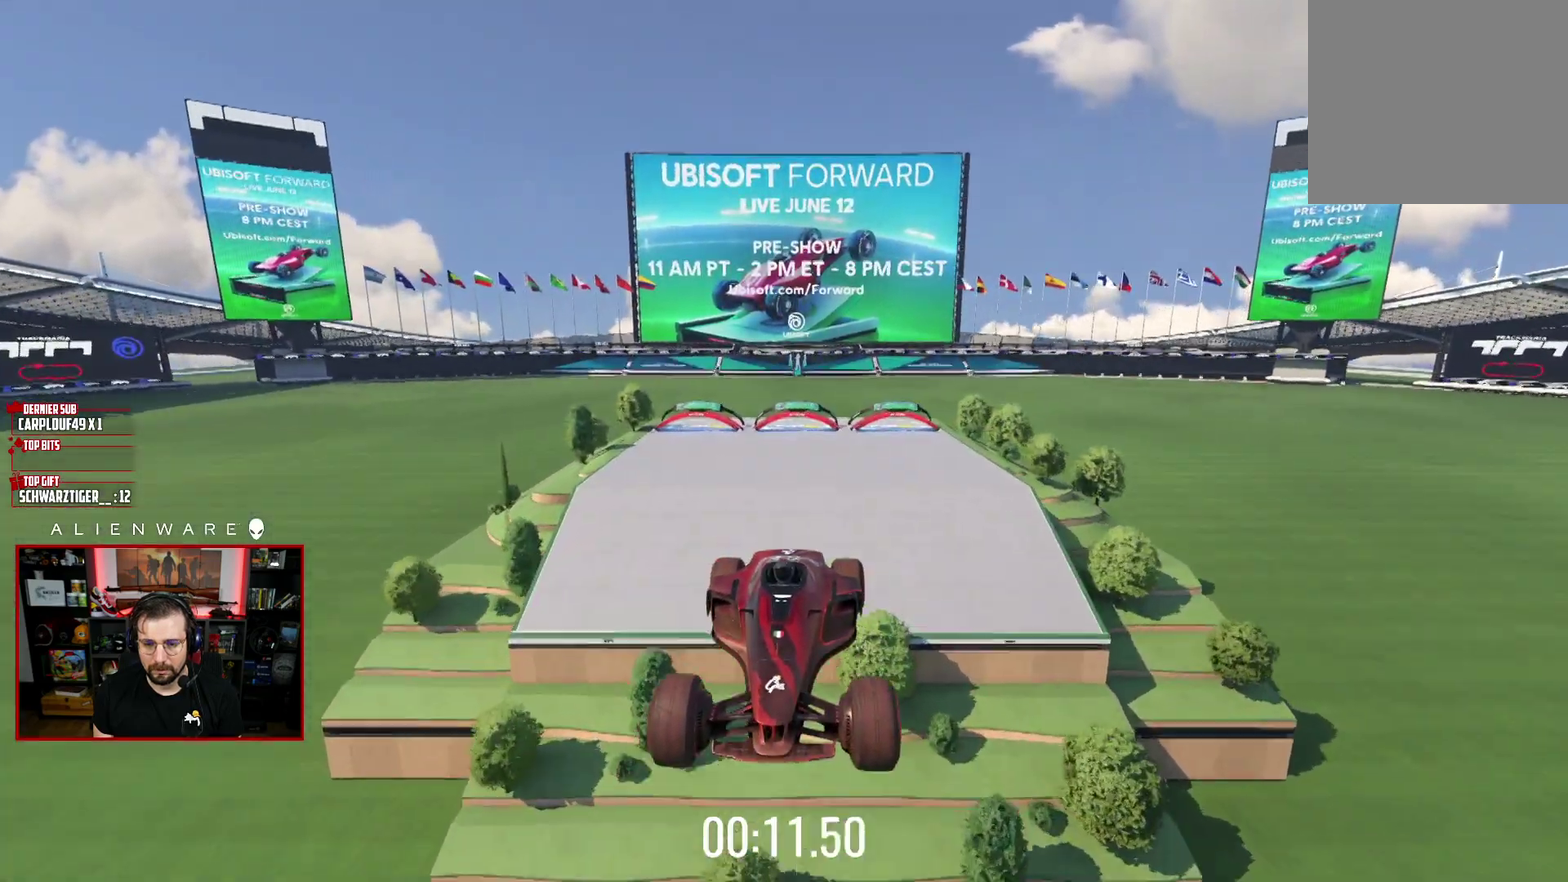
{"buttons": ["A"], "left_stick": "center", "right_stick": "center", "events": []}
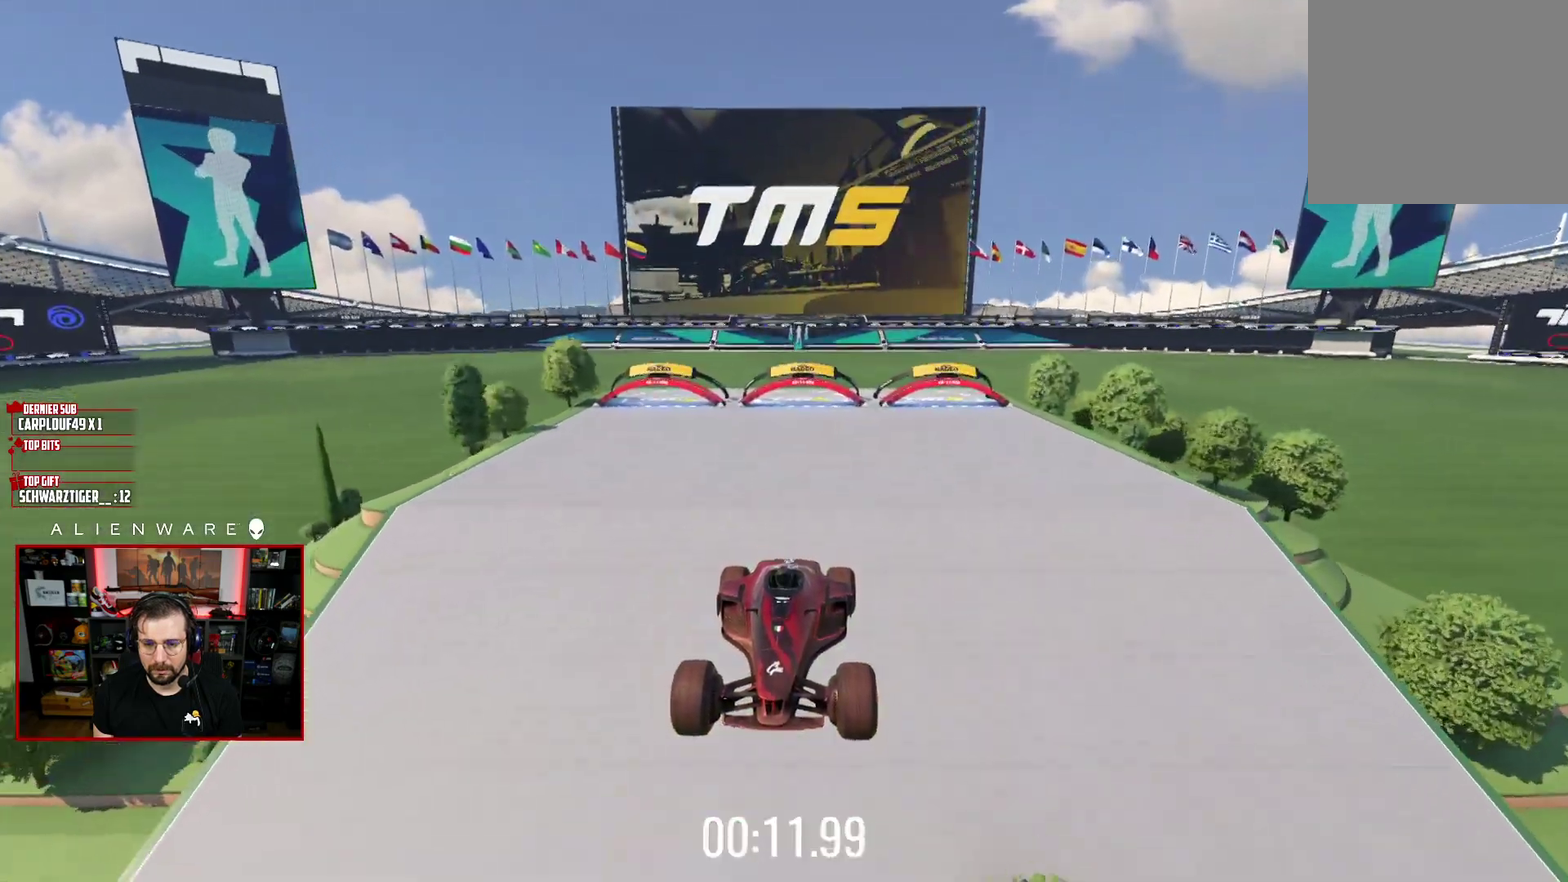
{"buttons": ["A"], "left_stick": "center", "right_stick": "center", "events": []}
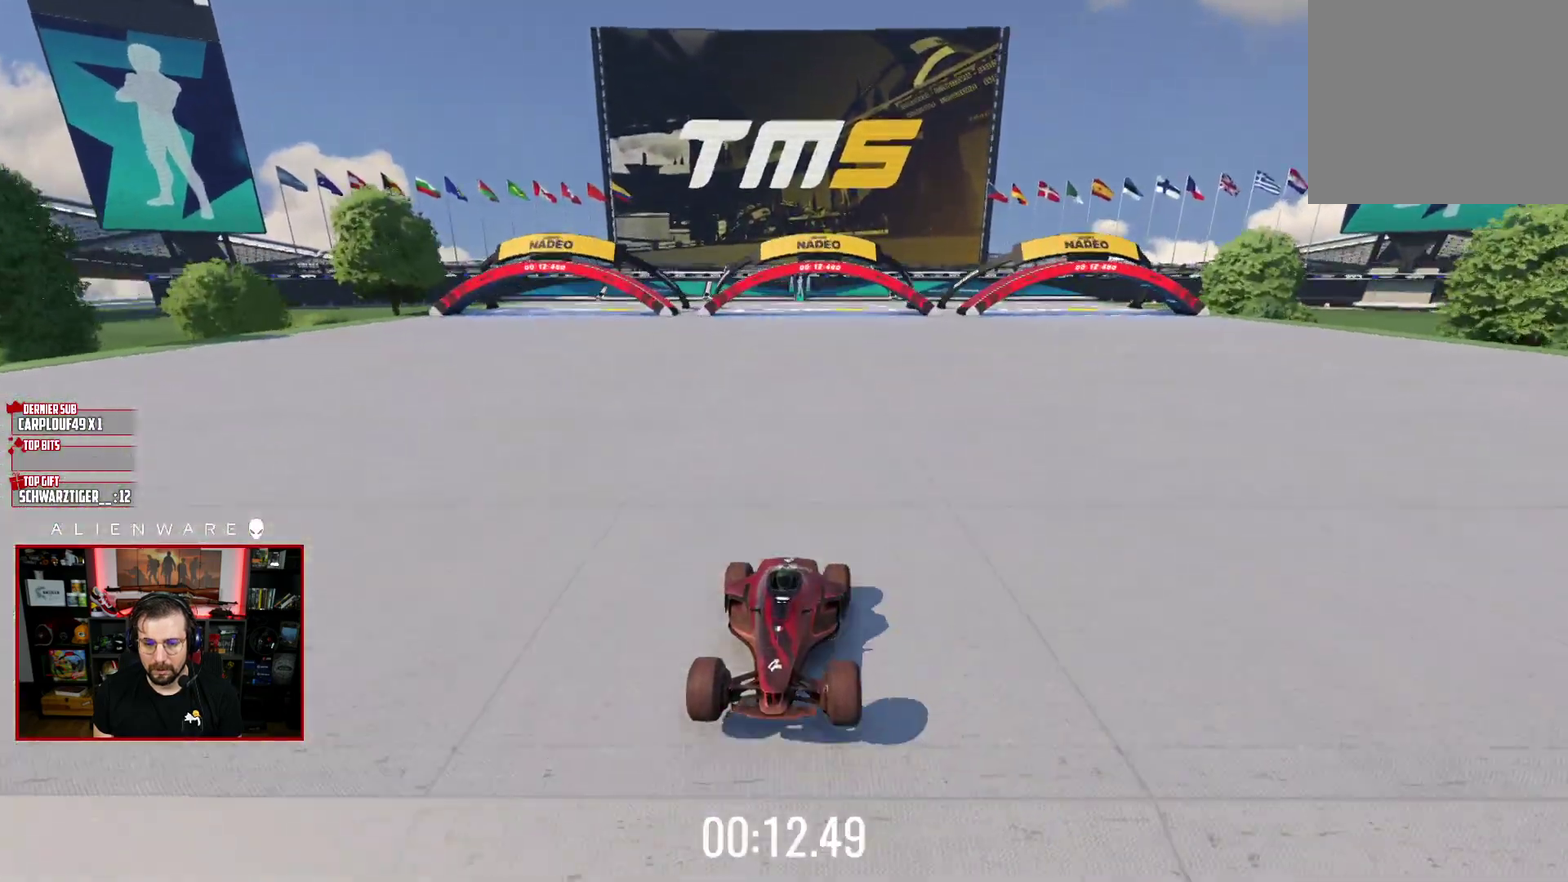
{"buttons": ["A"], "left_stick": "center", "right_stick": "center", "events": []}
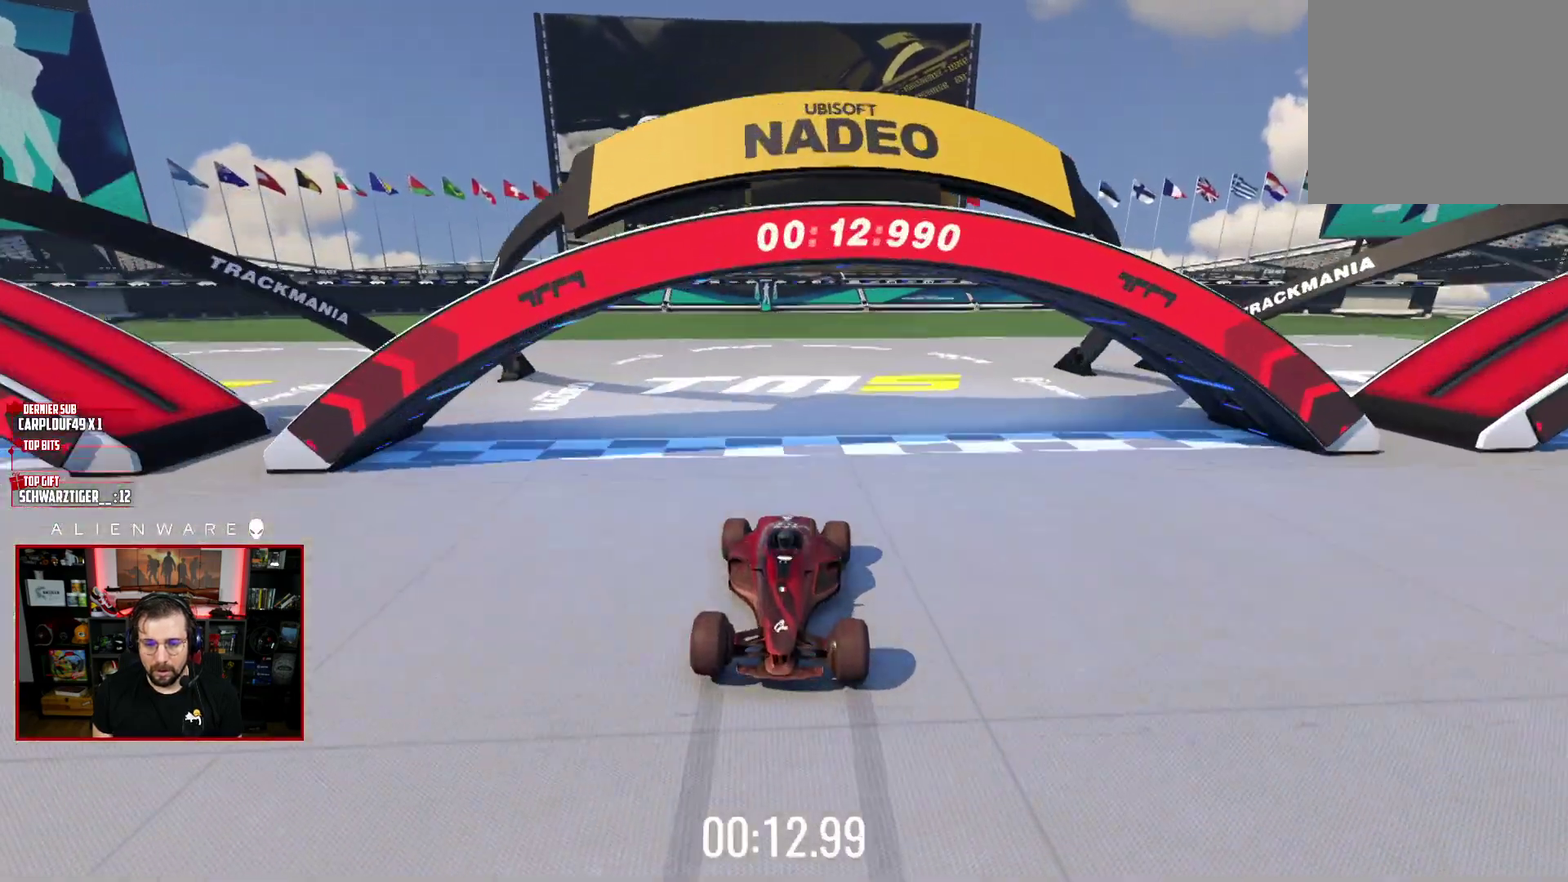
{"buttons": [], "left_stick": "center", "right_stick": "center", "events": [[400, "A", "up"]]}